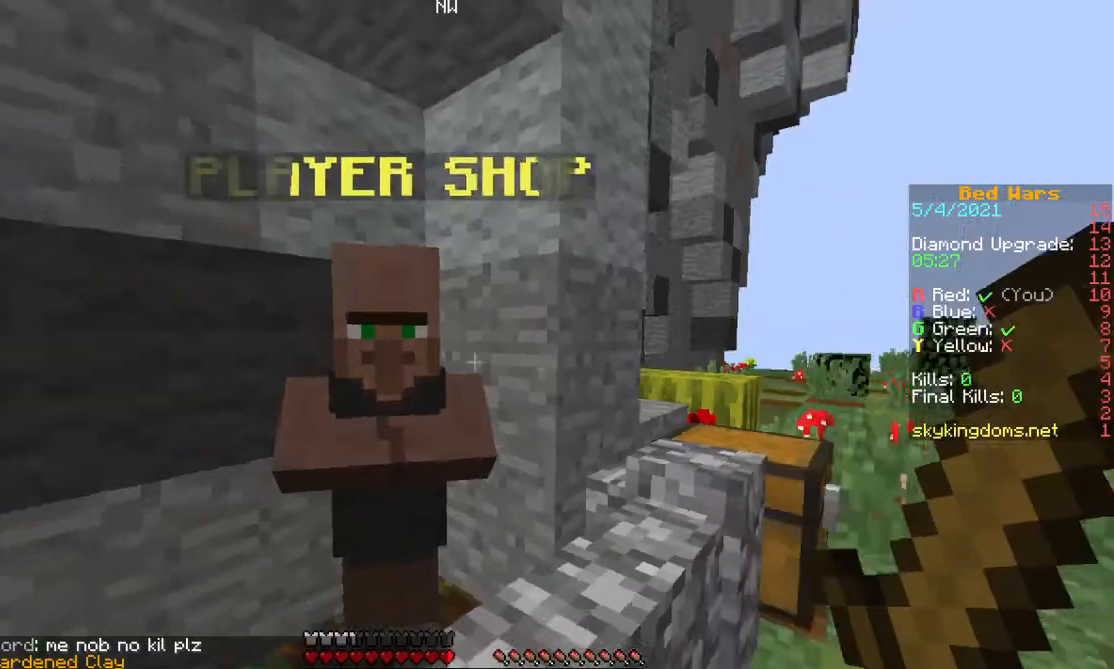
Gameplay with keyboard and mouse; each line is a JSON object with the keys and mouse buttons held at the frame after it. "events" lists presses ("down") and releases ("up") of "a", "d", "s", "w", "mouse_left" and "mouse_right" between this image and that frame as [ms after this image, input, new state], when the widget could be followed in between. "mouse_left", "mouse_right" = the "left", "right" buttons of the "mouse" list. No other keys are recorded. Fast repeated clicks can show as one long hold. Mouse movement is not recorded.
{"keys": ["w"], "mouse": [], "events": [[67, "w", "down"]]}
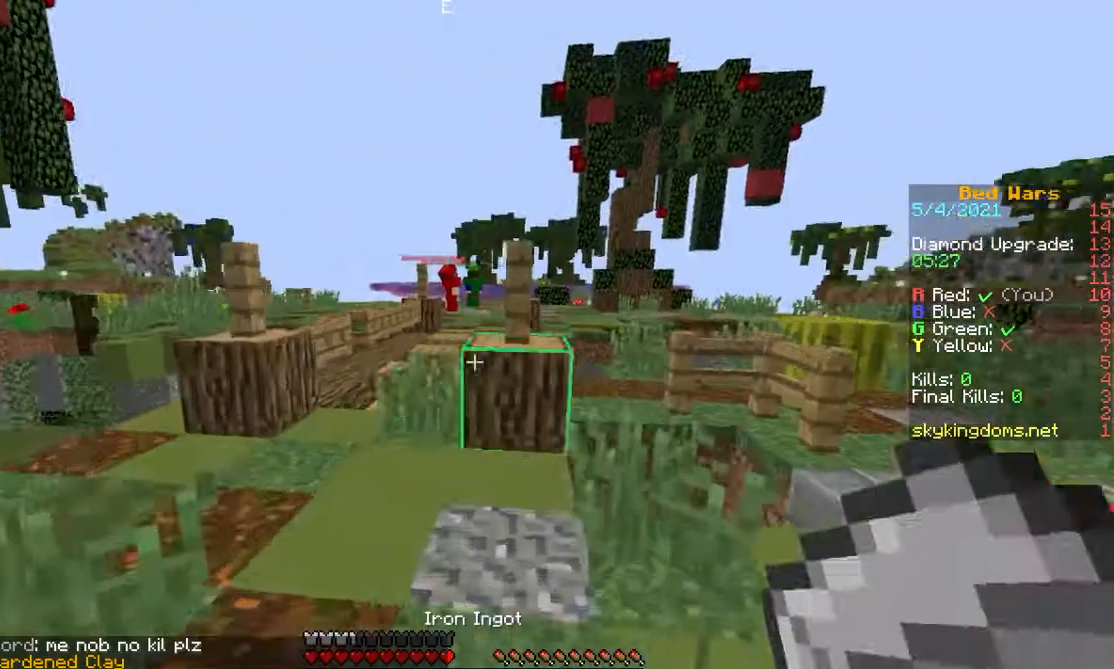
{"keys": ["w"], "mouse": [], "events": [[233, "a", "down"], [467, "a", "up"]]}
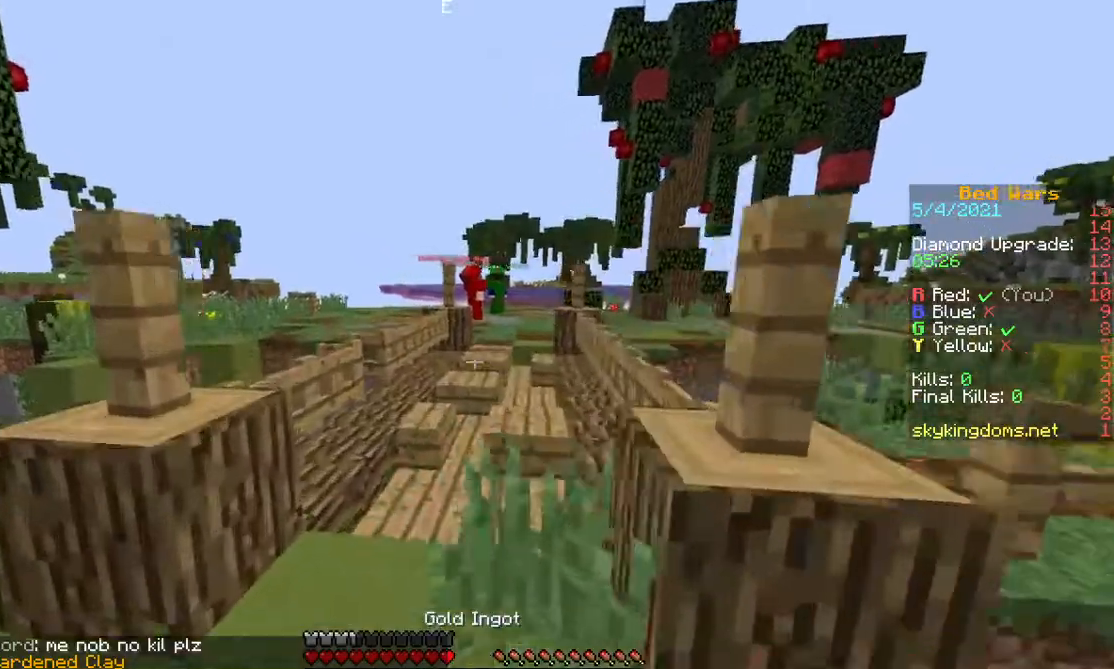
{"keys": ["w"], "mouse": [], "events": []}
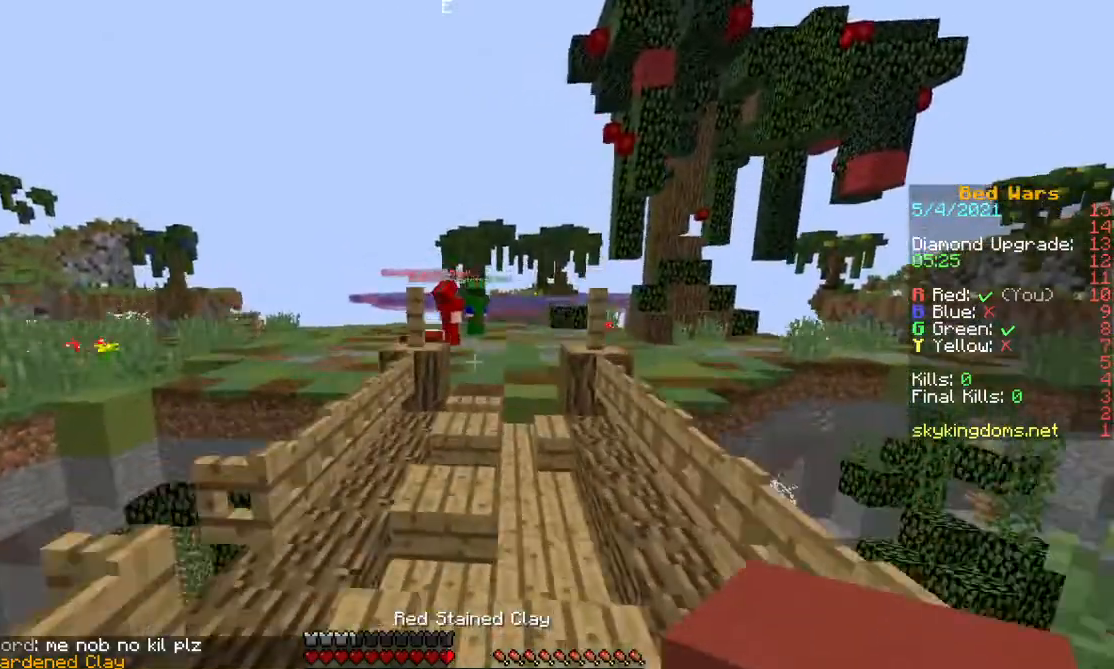
{"keys": ["w"], "mouse": [], "events": []}
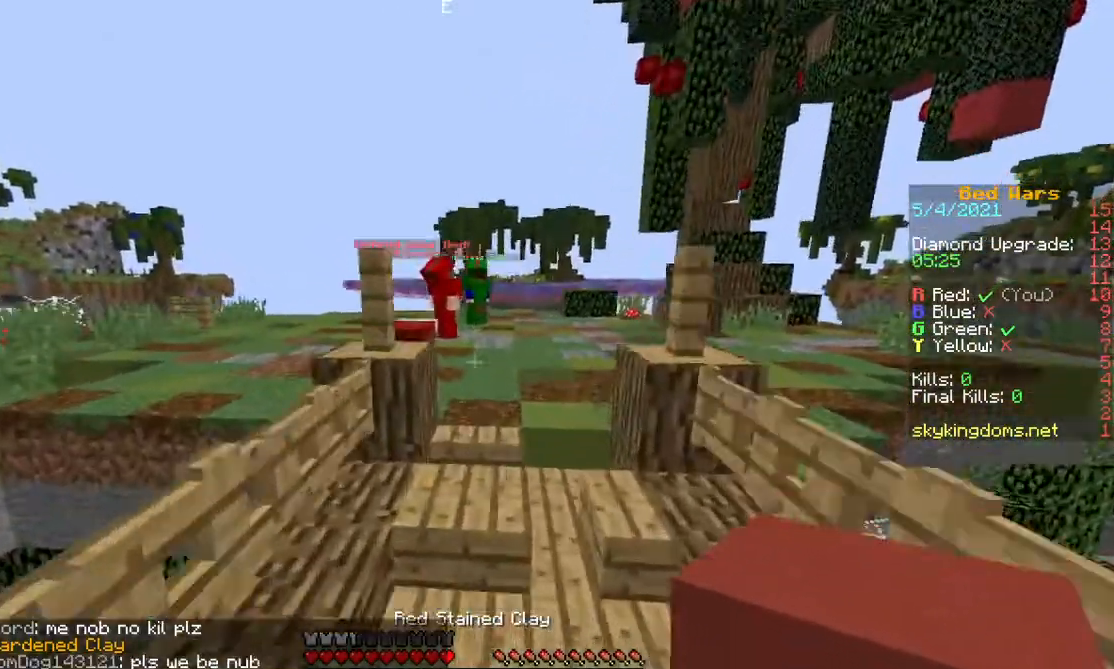
{"keys": ["d", "w"], "mouse": [], "events": [[400, "d", "down"]]}
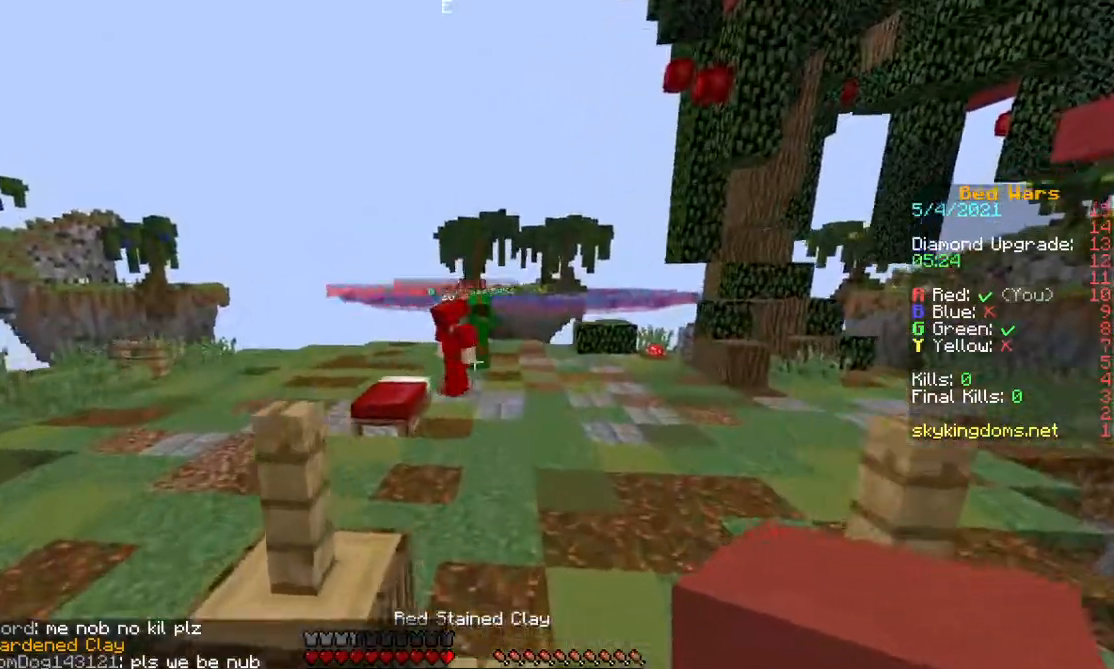
{"keys": ["a", "w"], "mouse": [], "events": [[100, "d", "up"], [500, "a", "down"]]}
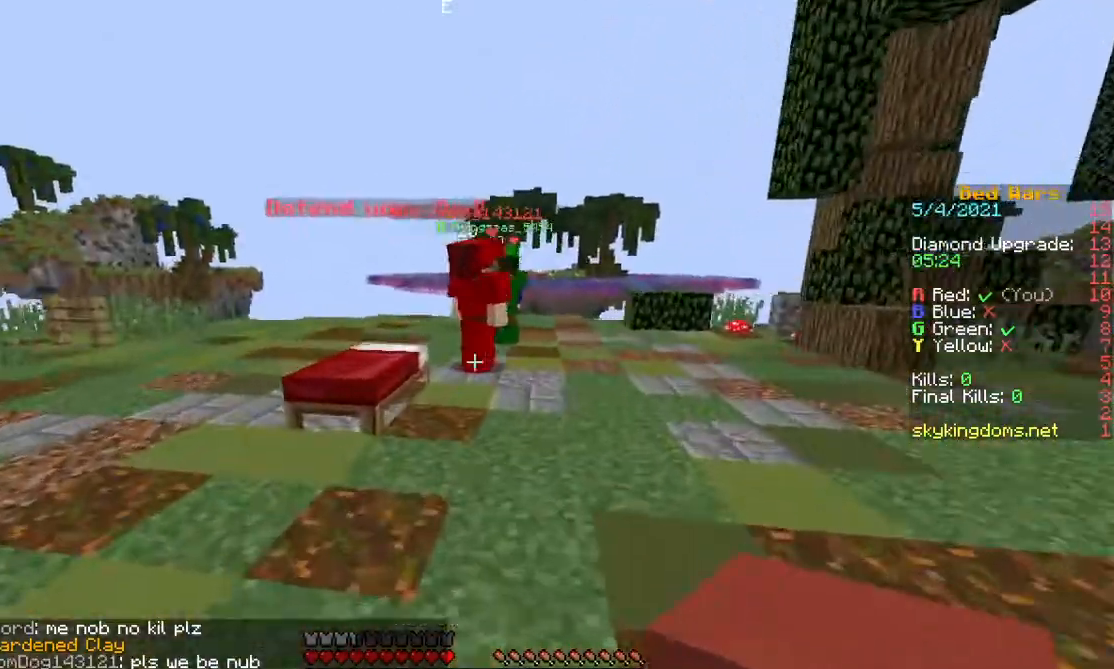
{"keys": [], "mouse": [], "events": [[167, "w", "up"], [233, "a", "up"]]}
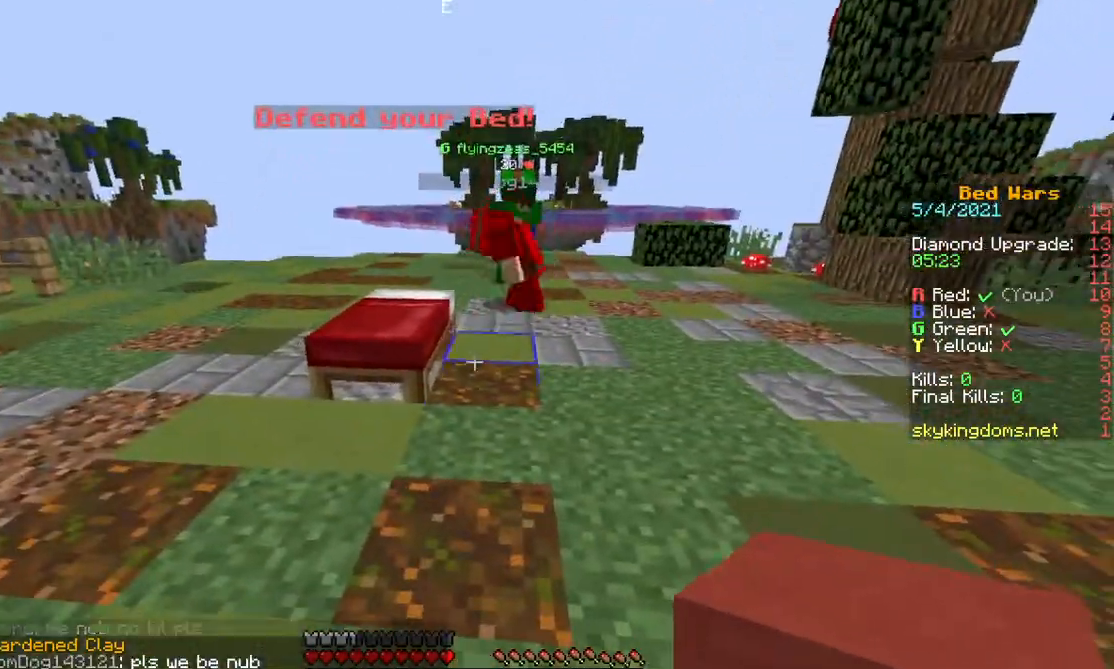
{"keys": [], "mouse": [], "events": [[300, "w", "down"], [367, "w", "up"]]}
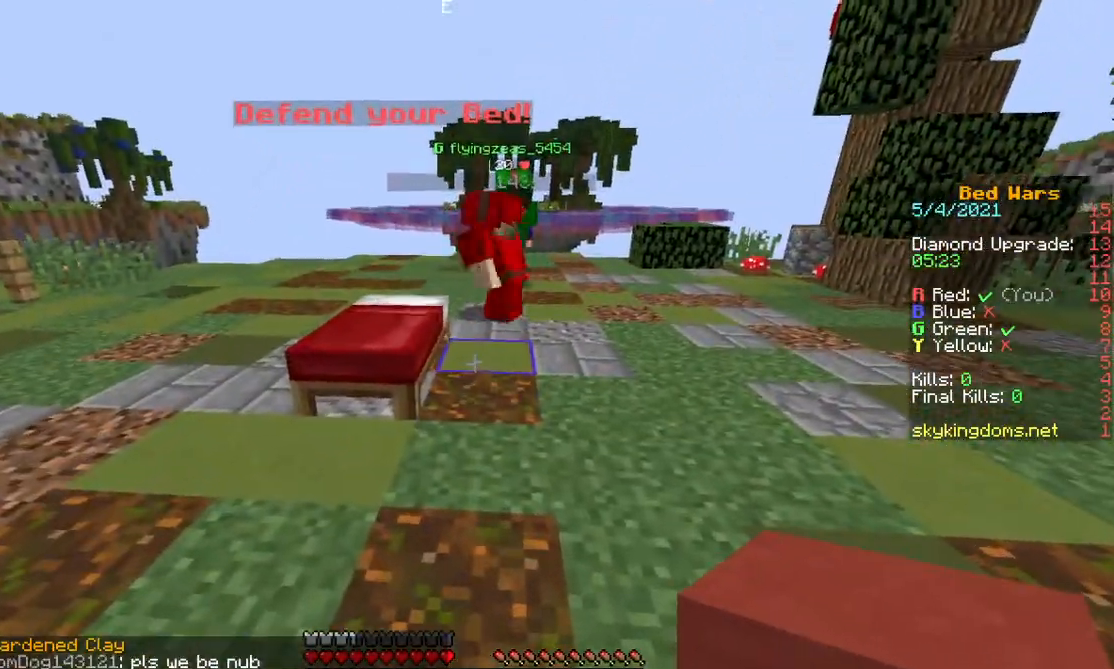
{"keys": [], "mouse": ["right"], "events": [[467, "mouse_right", "down"]]}
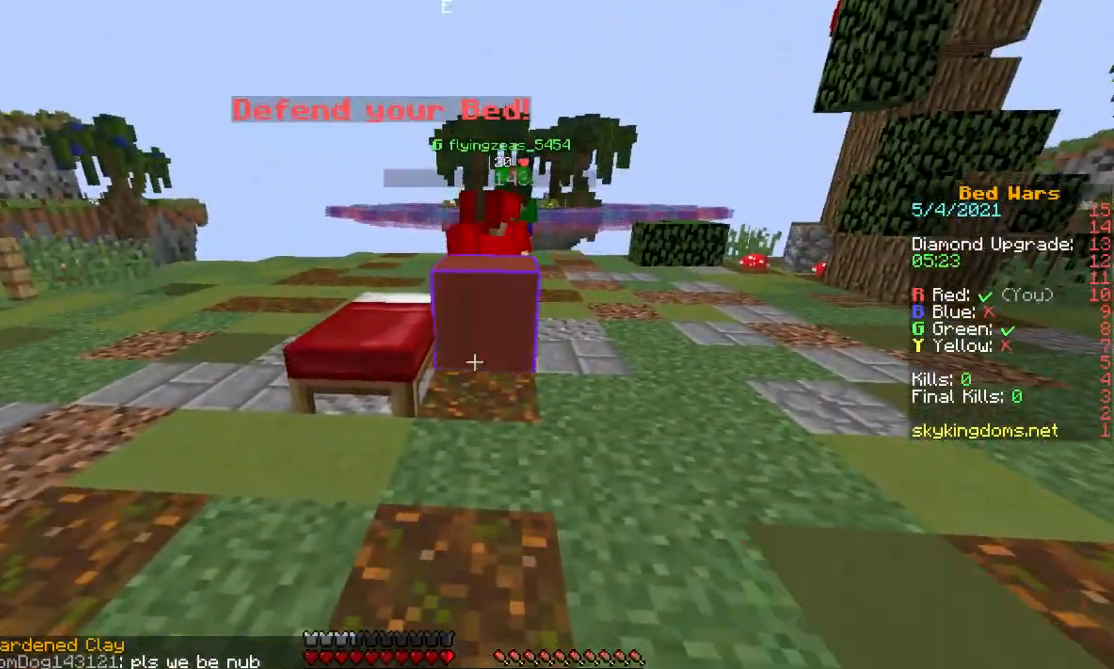
{"keys": [], "mouse": ["right"], "events": [[100, "mouse_right", "up"], [167, "mouse_right", "down"], [267, "mouse_right", "up"], [300, "a", "down"], [400, "mouse_right", "down"], [433, "a", "up"]]}
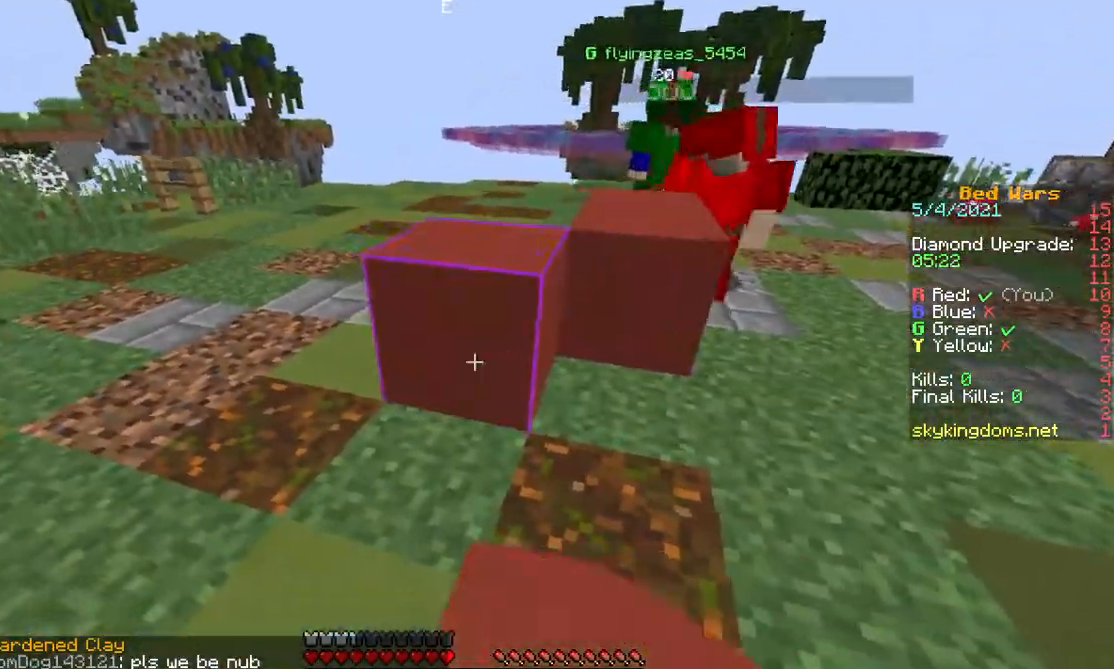
{"keys": [], "mouse": [], "events": [[33, "w", "down"], [67, "mouse_right", "up"], [433, "w", "up"]]}
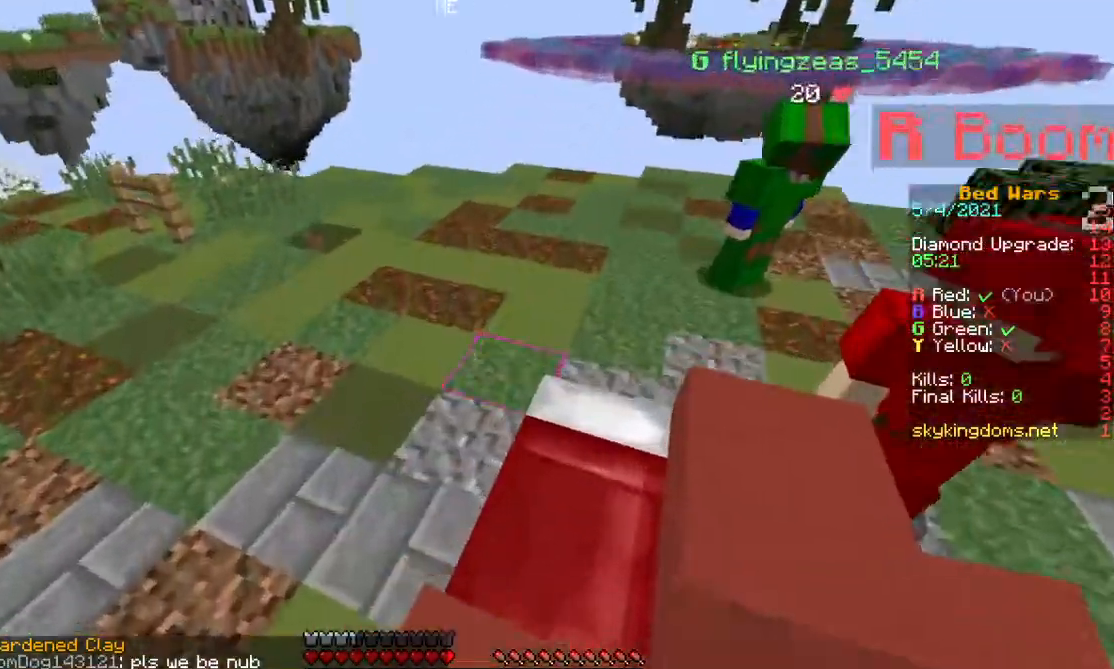
{"keys": [], "mouse": ["right"], "events": [[100, "s", "down"], [233, "mouse_right", "down"], [367, "mouse_right", "up"], [367, "s", "up"], [400, "mouse_right", "down"]]}
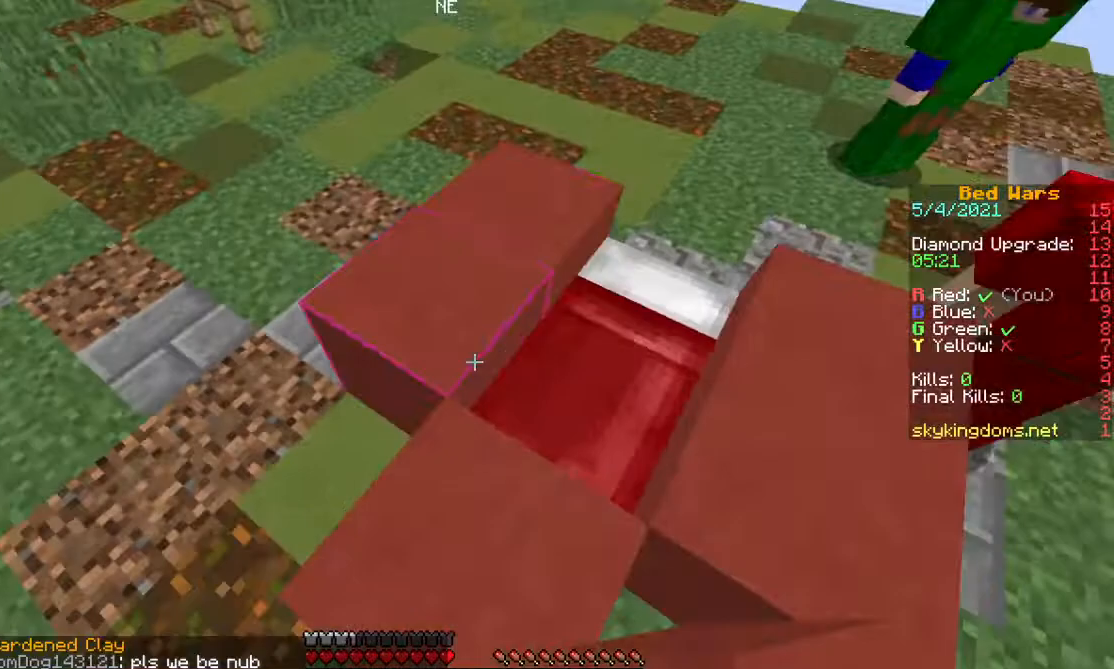
{"keys": [], "mouse": [], "events": [[33, "mouse_right", "up"], [300, "w", "down"], [367, "w", "up"]]}
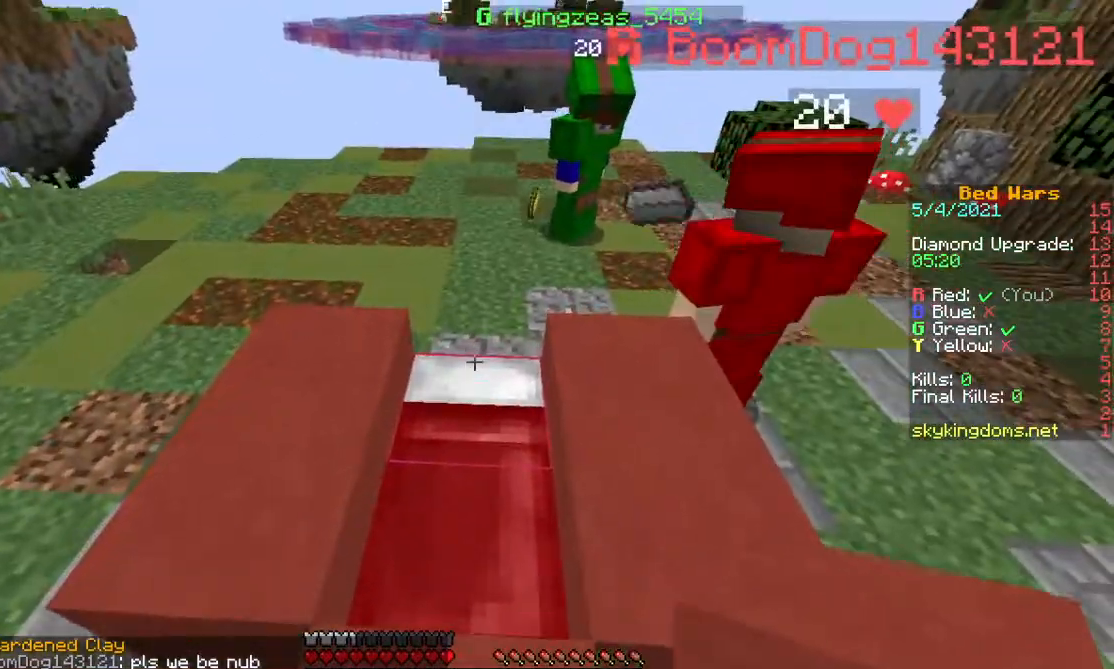
{"keys": [], "mouse": ["right"], "events": [[400, "mouse_right", "down"]]}
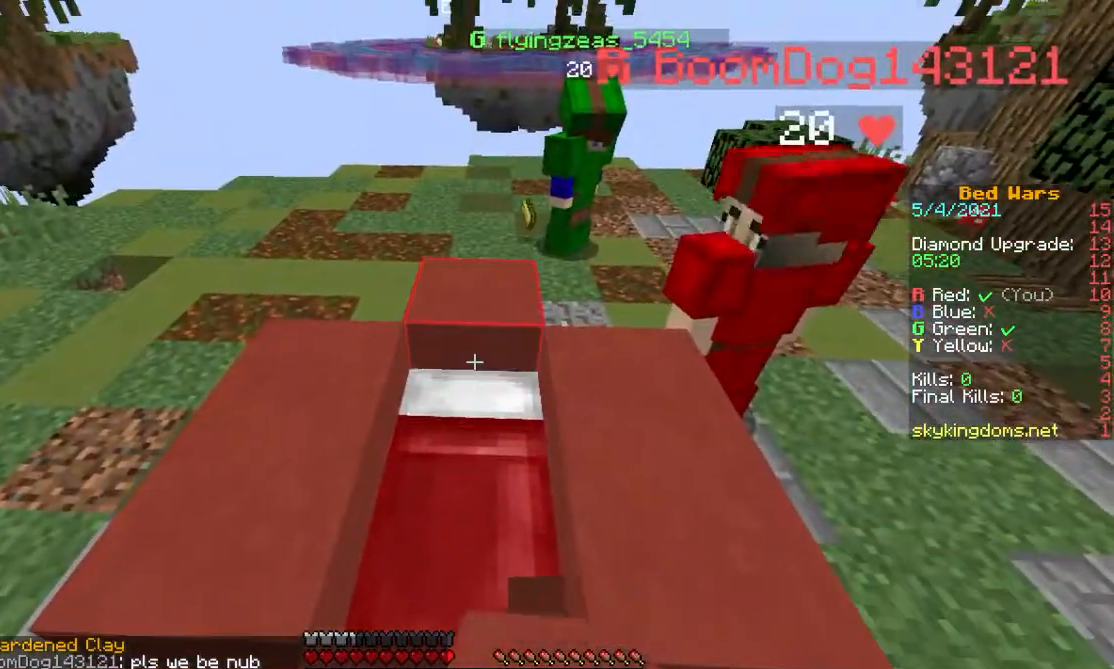
{"keys": ["s"], "mouse": [], "events": [[33, "mouse_right", "up"], [100, "s", "down"], [300, "mouse_right", "down"], [400, "mouse_right", "up"]]}
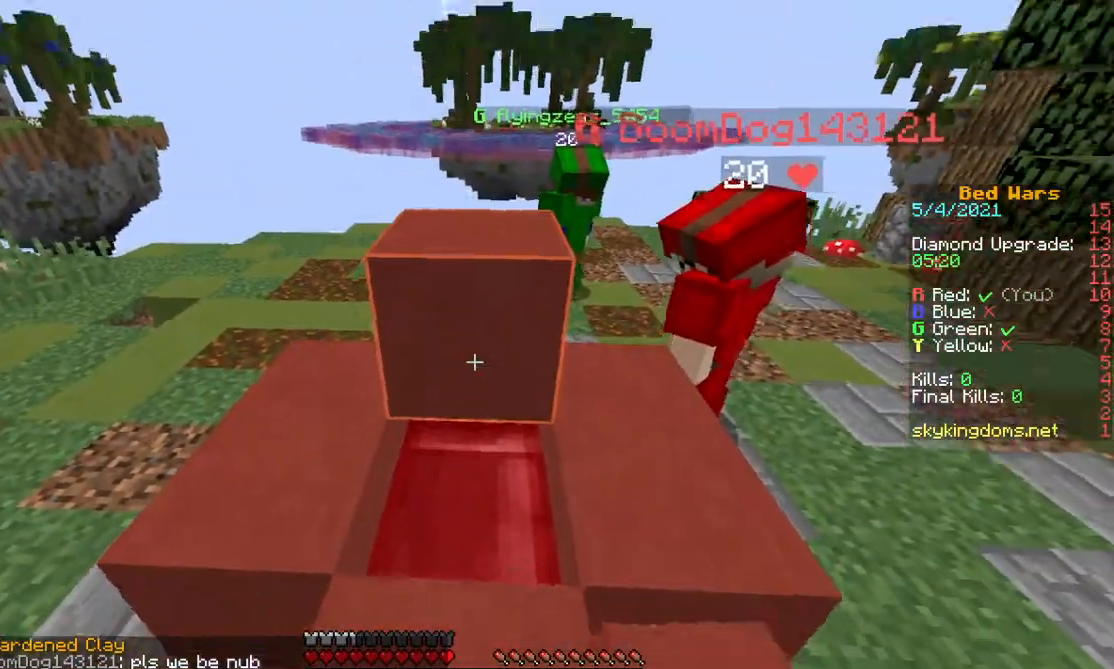
{"keys": [], "mouse": [], "events": [[133, "mouse_right", "down"], [267, "mouse_right", "up"], [333, "s", "up"]]}
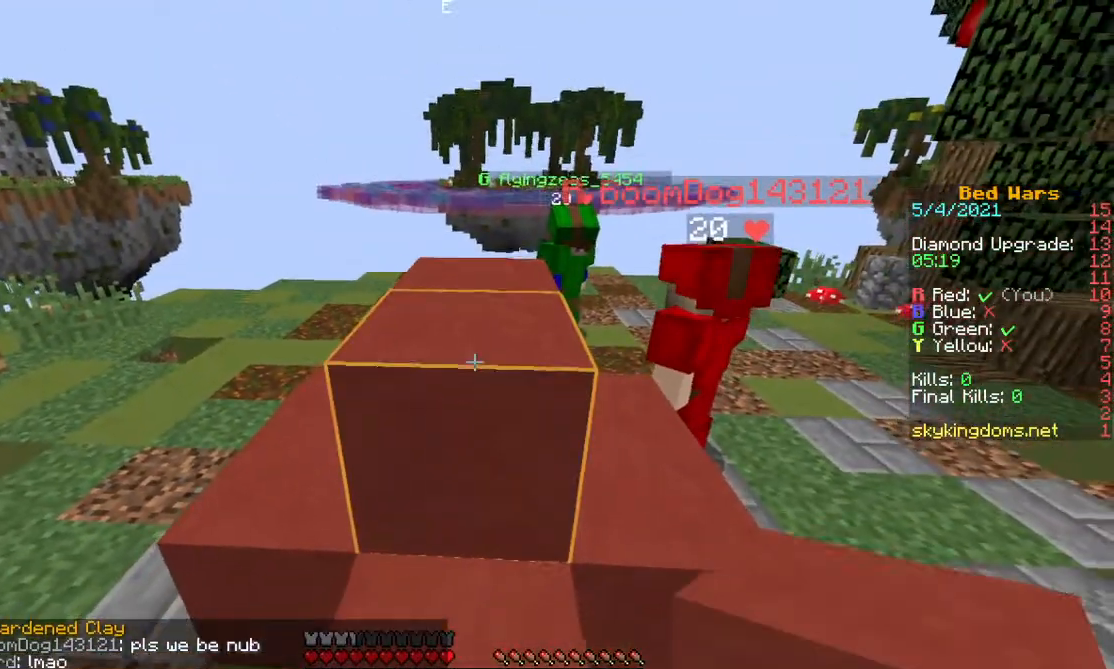
{"keys": [], "mouse": [], "events": []}
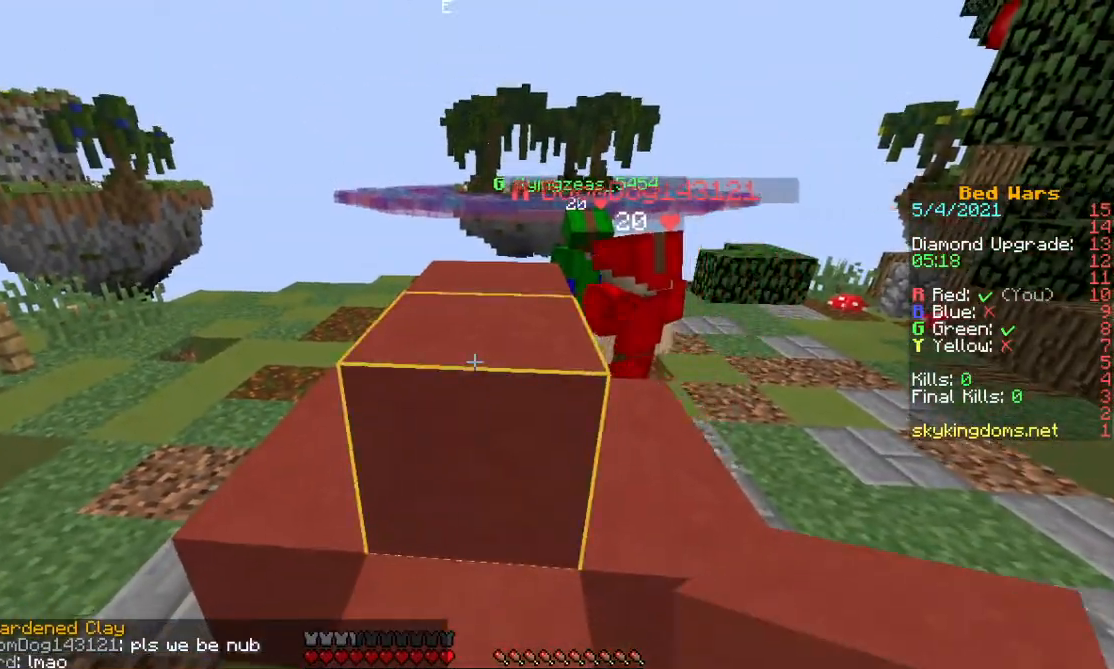
{"keys": ["d", "w"], "mouse": [], "events": [[33, "d", "down"], [433, "w", "down"]]}
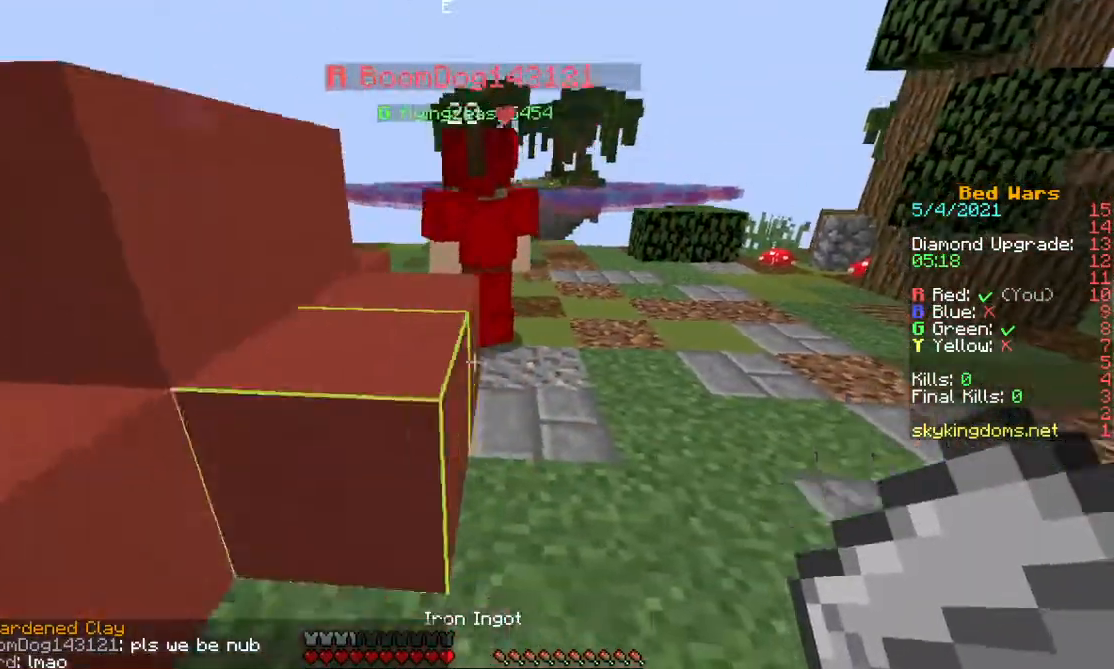
{"keys": ["w"], "mouse": [], "events": [[300, "d", "up"]]}
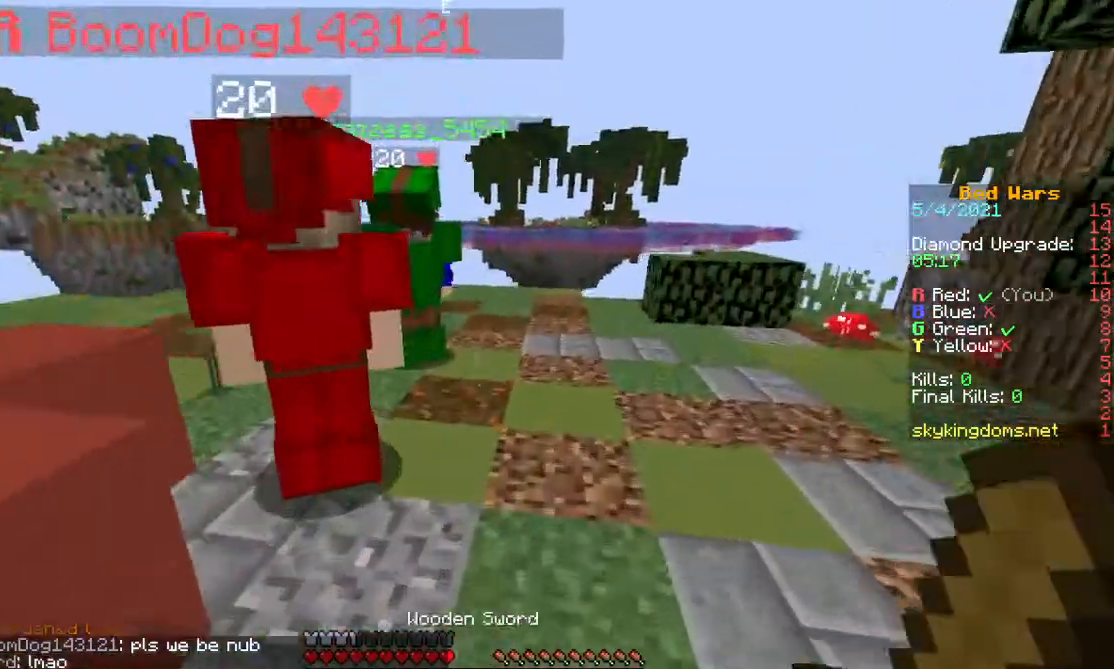
{"keys": ["w"], "mouse": ["left"], "events": [[467, "mouse_left", "down"]]}
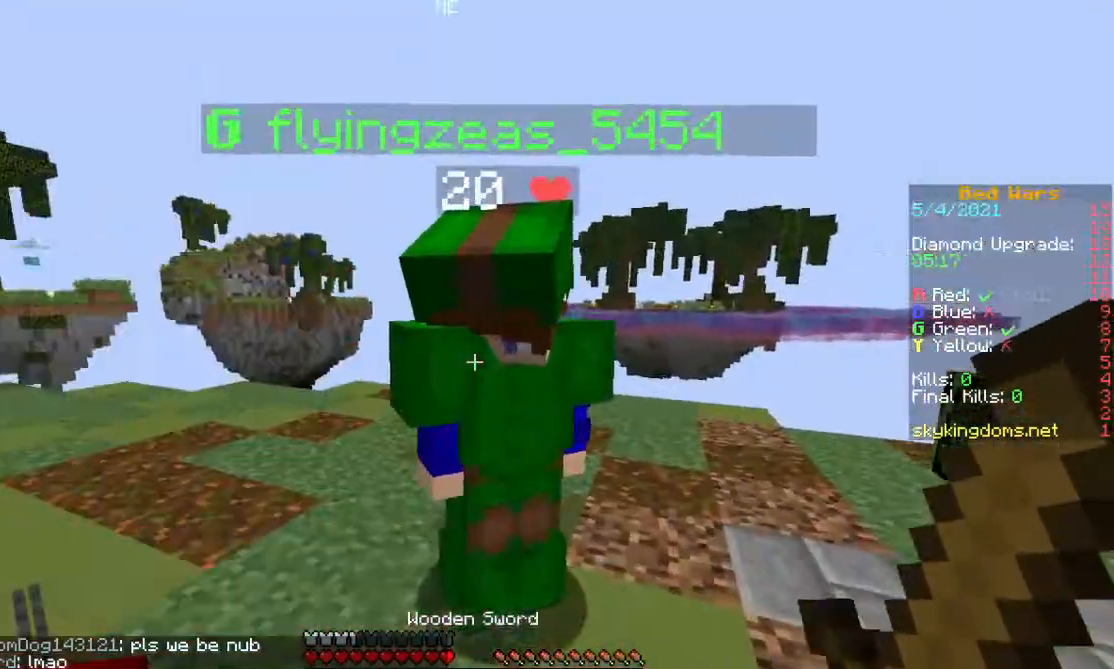
{"keys": [], "mouse": [], "events": [[67, "mouse_left", "up"], [67, "w", "up"], [100, "mouse_left", "down"], [367, "mouse_left", "up"], [400, "mouse_left", "down"], [400, "w", "down"], [467, "mouse_left", "up"], [500, "w", "up"]]}
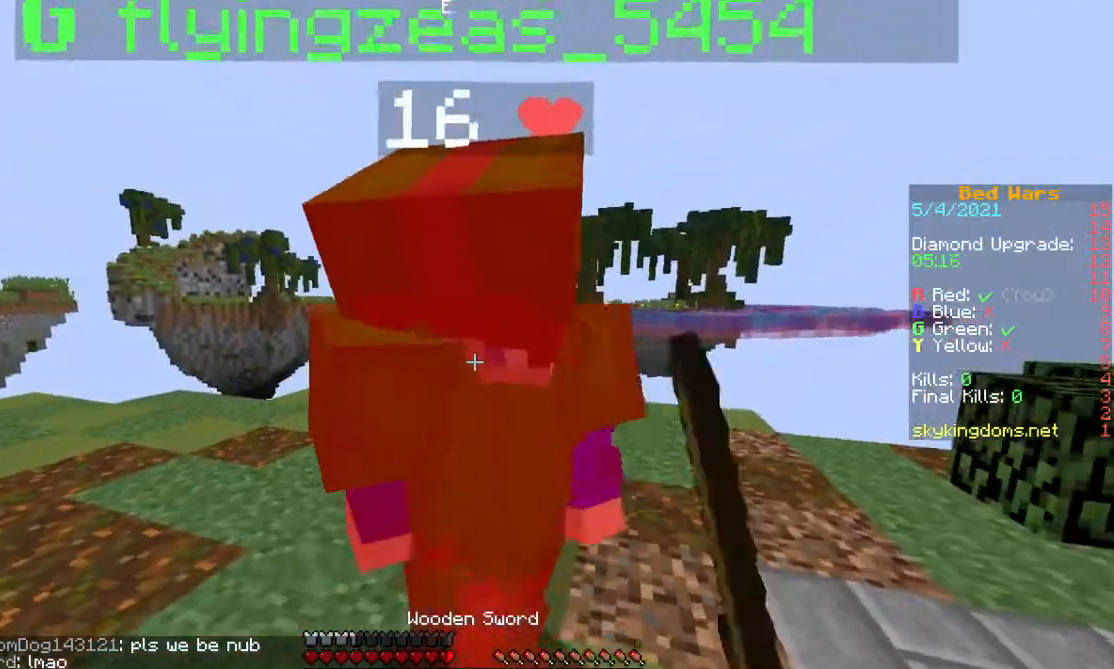
{"keys": [], "mouse": ["left"], "events": [[100, "mouse_left", "down"], [167, "mouse_left", "up"], [233, "mouse_left", "down"], [300, "w", "down"], [367, "w", "up"]]}